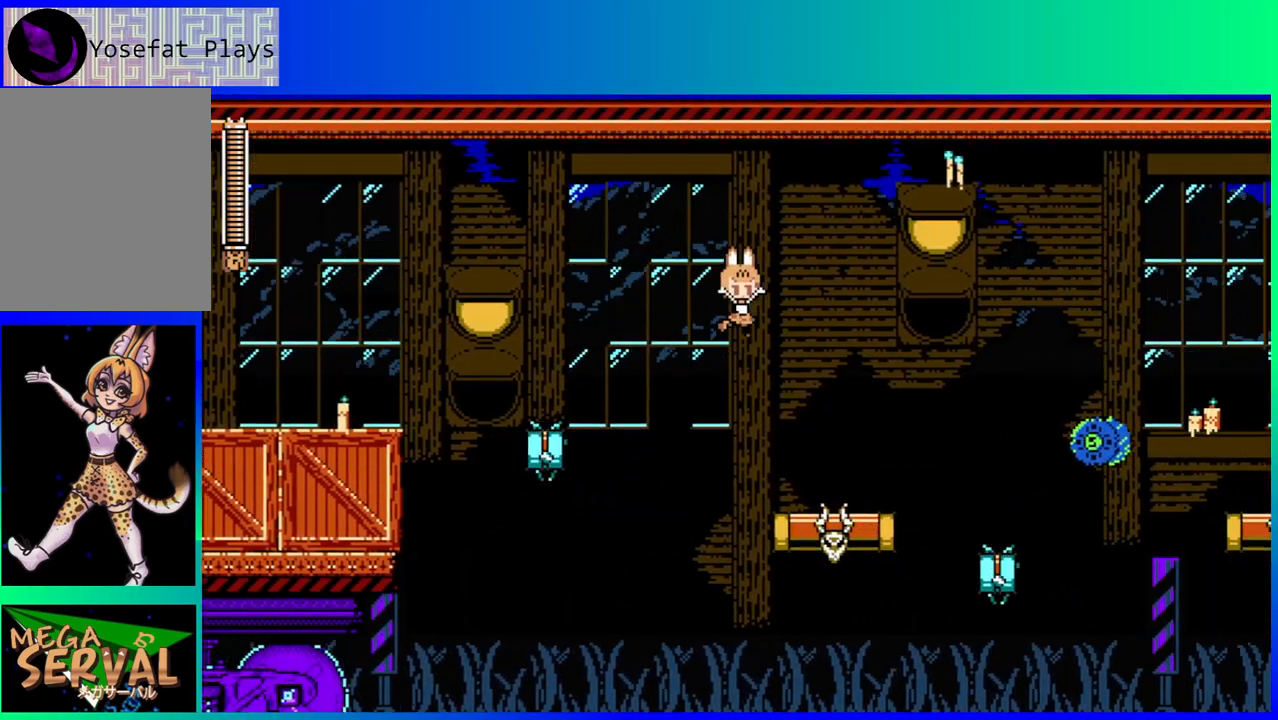
Gameplay with a controller (Nintendo layout); each line is a JSON object with the inputs held at the frame after it. "events" lists button and stick changes between this image and that frame as [ms after this image, input, new state], when the widget could be followed in between. Not read: L3 R3.
{"buttons": [], "left_stick": "center", "right_stick": "center", "events": [[117, "B", "up"], [333, "DPAD_RIGHT", "up"]]}
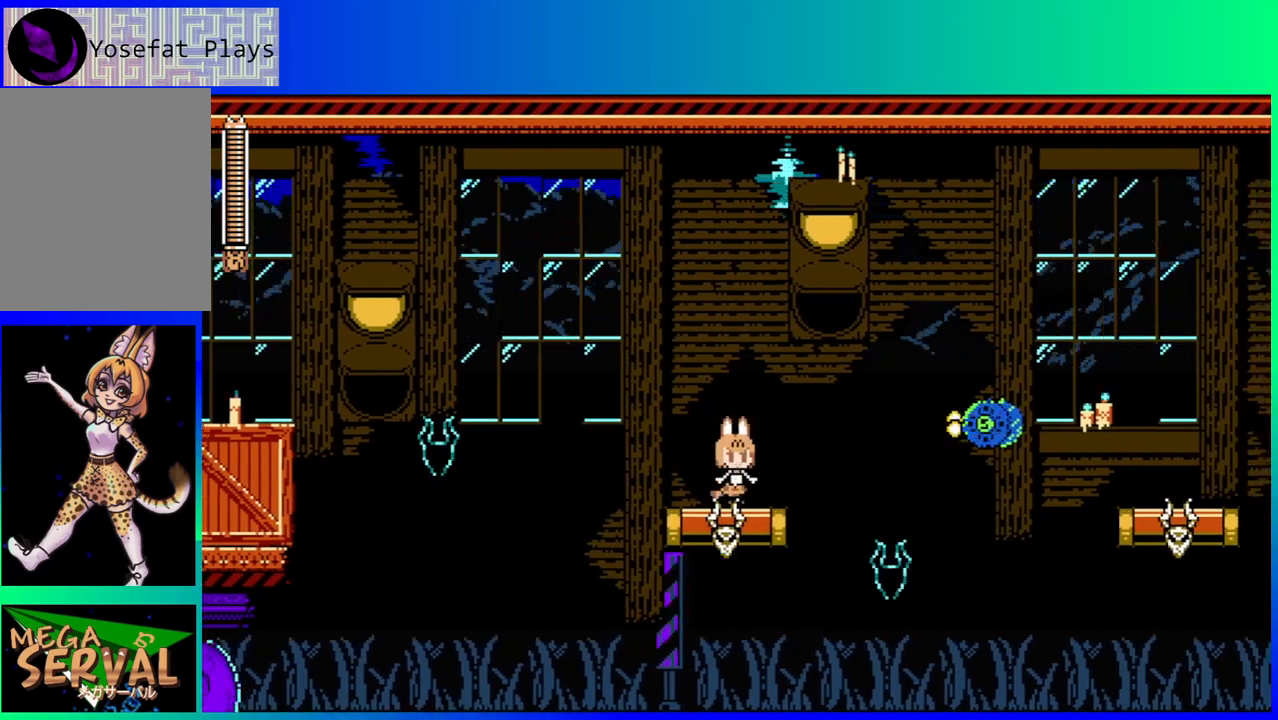
{"buttons": ["Y", "DPAD_RIGHT"], "left_stick": "center", "right_stick": "center", "events": [[67, "Y", "down"], [150, "Y", "up"], [200, "Y", "down"], [283, "Y", "up"], [350, "Y", "down"], [433, "Y", "up"], [467, "DPAD_RIGHT", "down"], [483, "Y", "down"]]}
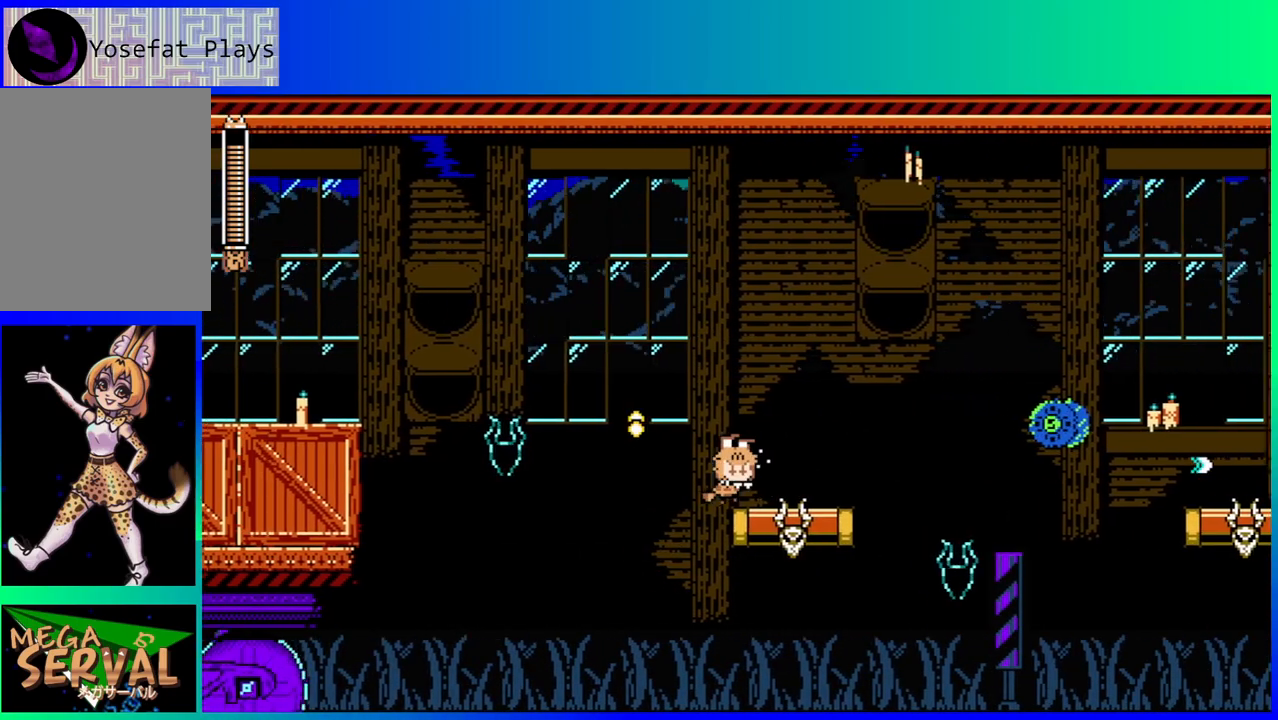
{"buttons": ["B", "DPAD_RIGHT"], "left_stick": "center", "right_stick": "center", "events": [[83, "Y", "up"], [450, "B", "down"]]}
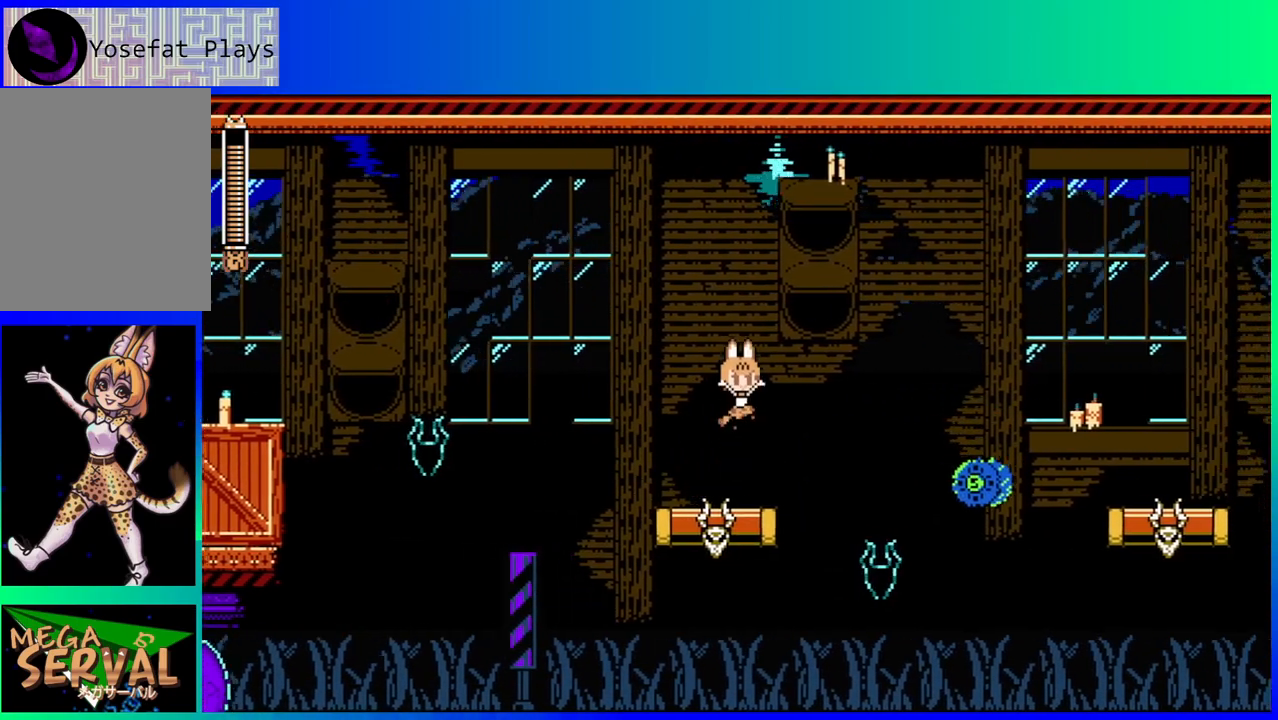
{"buttons": ["DPAD_RIGHT"], "left_stick": "center", "right_stick": "center", "events": [[167, "B", "up"]]}
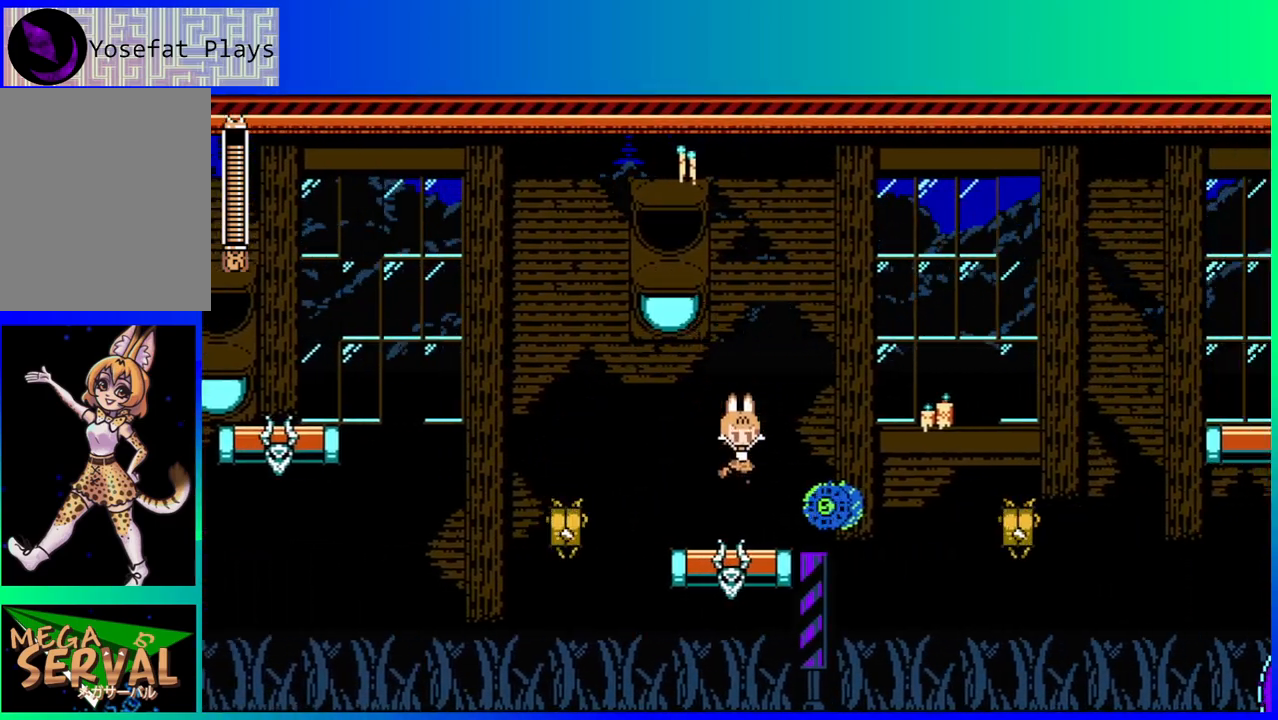
{"buttons": ["Y"], "left_stick": "center", "right_stick": "center", "events": [[50, "DPAD_RIGHT", "up"], [50, "Y", "down"], [100, "Y", "up"], [200, "Y", "down"], [267, "Y", "up"], [333, "Y", "down"], [400, "Y", "up"], [467, "Y", "down"]]}
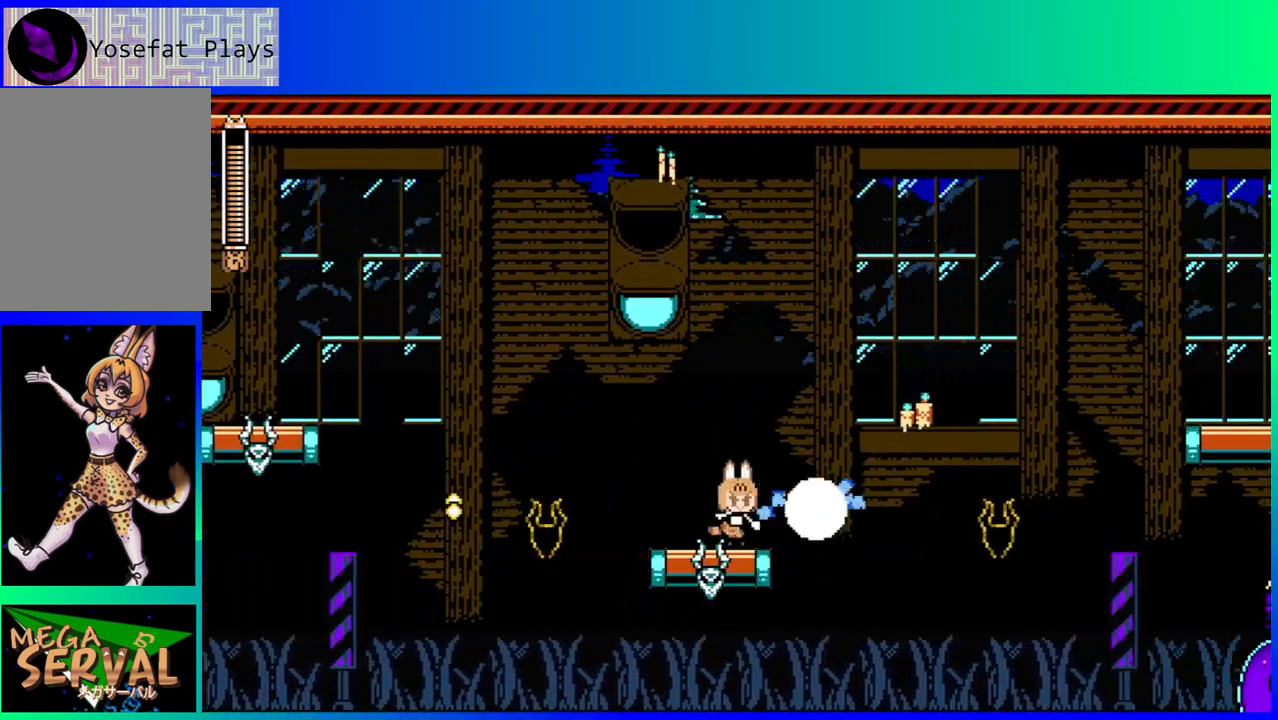
{"buttons": [], "left_stick": "center", "right_stick": "center", "events": [[50, "Y", "up"]]}
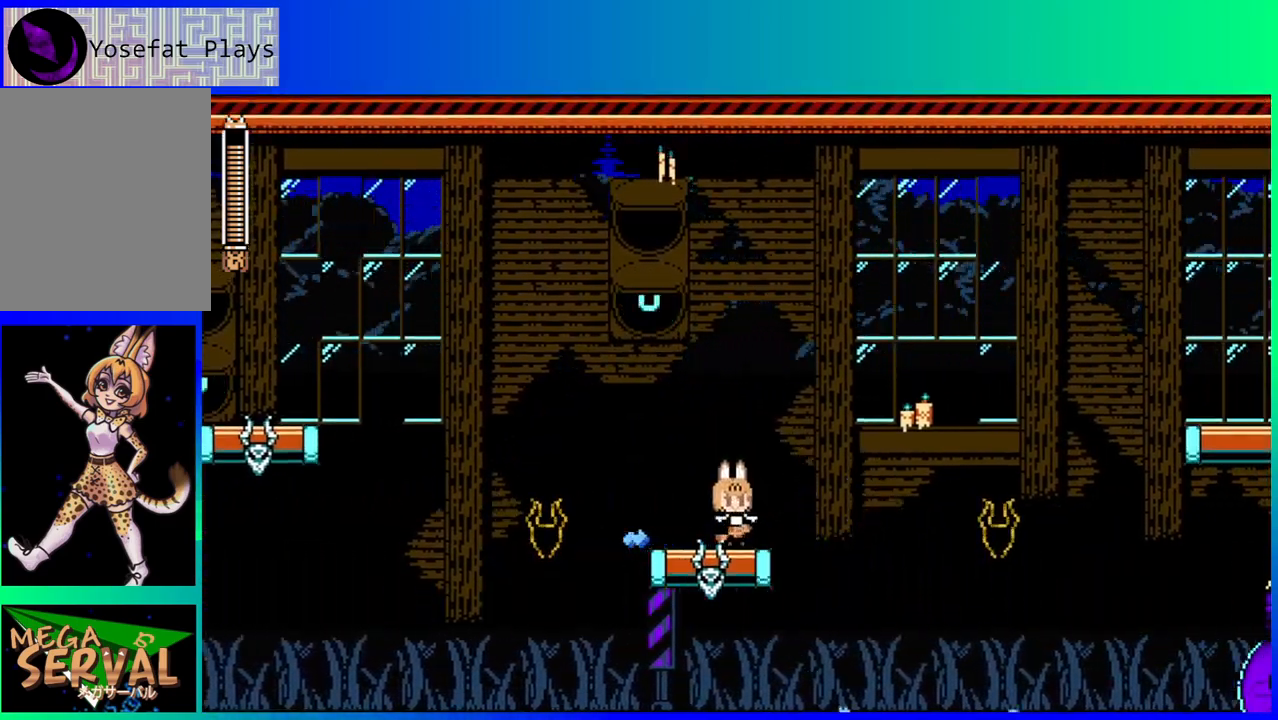
{"buttons": ["B", "DPAD_RIGHT"], "left_stick": "center", "right_stick": "center", "events": [[50, "DPAD_RIGHT", "down"], [150, "B", "down"]]}
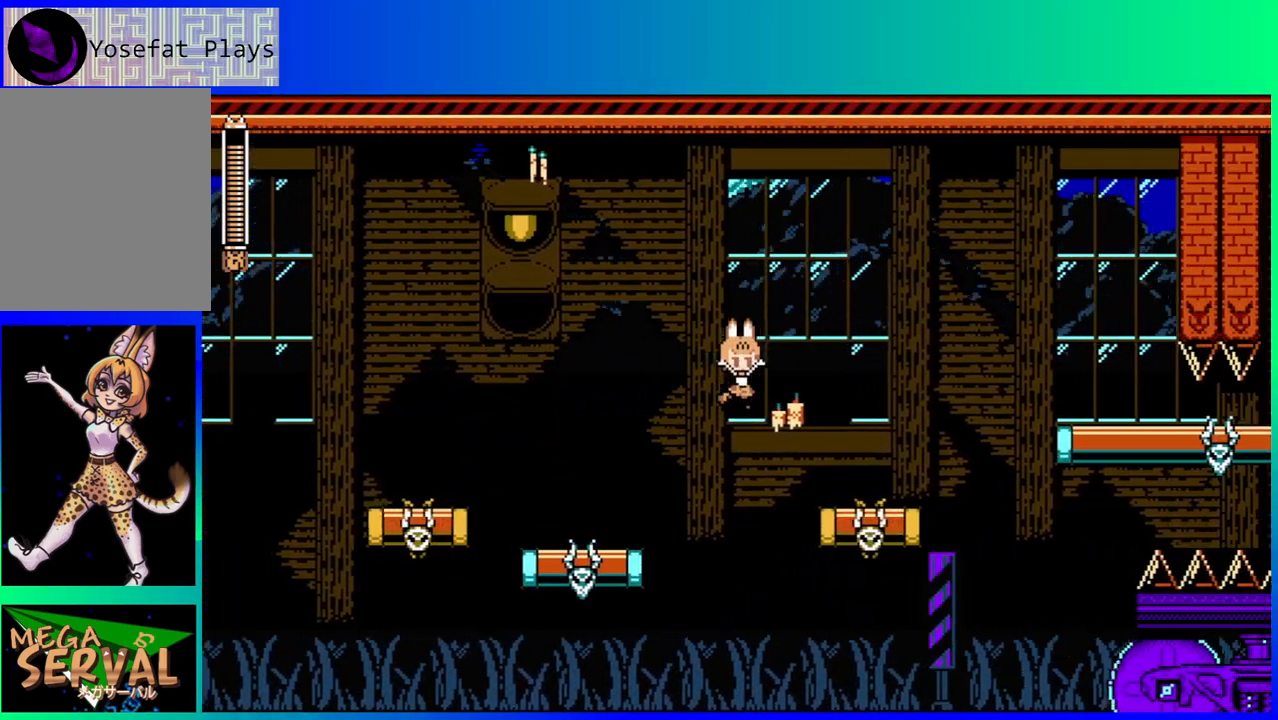
{"buttons": [], "left_stick": "center", "right_stick": "center", "events": [[200, "B", "up"], [500, "DPAD_RIGHT", "up"]]}
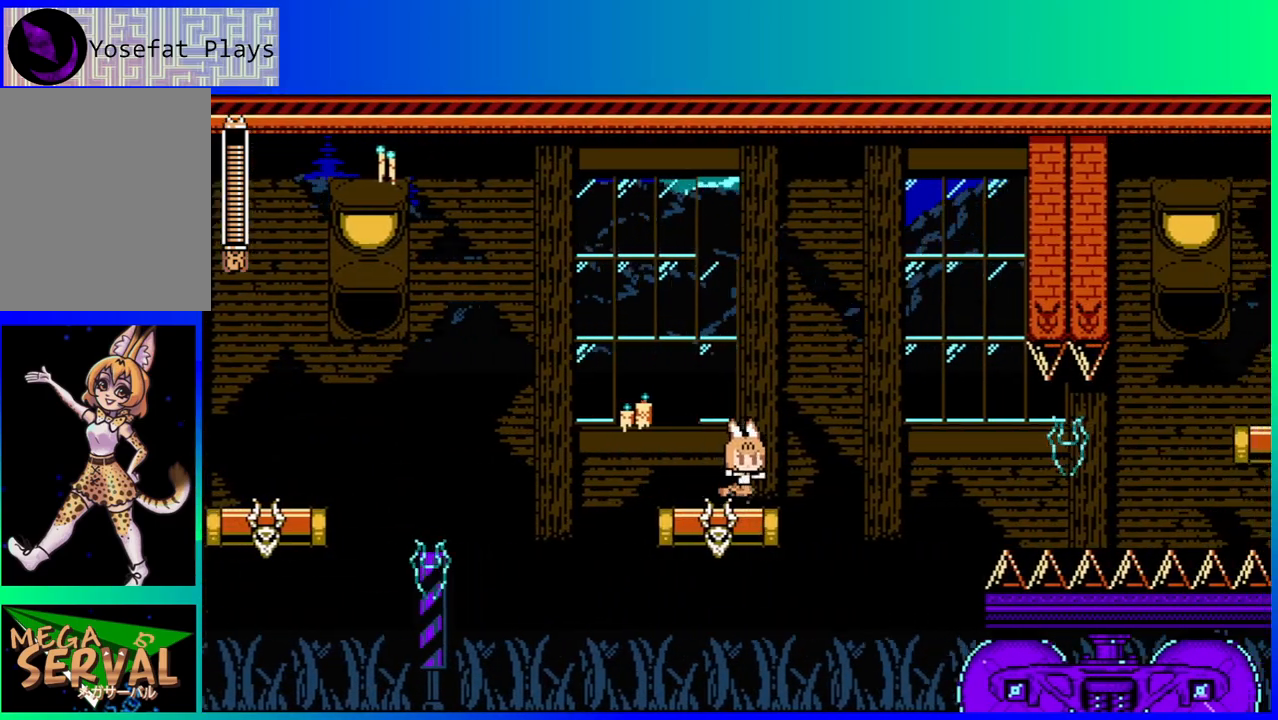
{"buttons": ["DPAD_LEFT"], "left_stick": "center", "right_stick": "center", "events": [[467, "DPAD_LEFT", "down"]]}
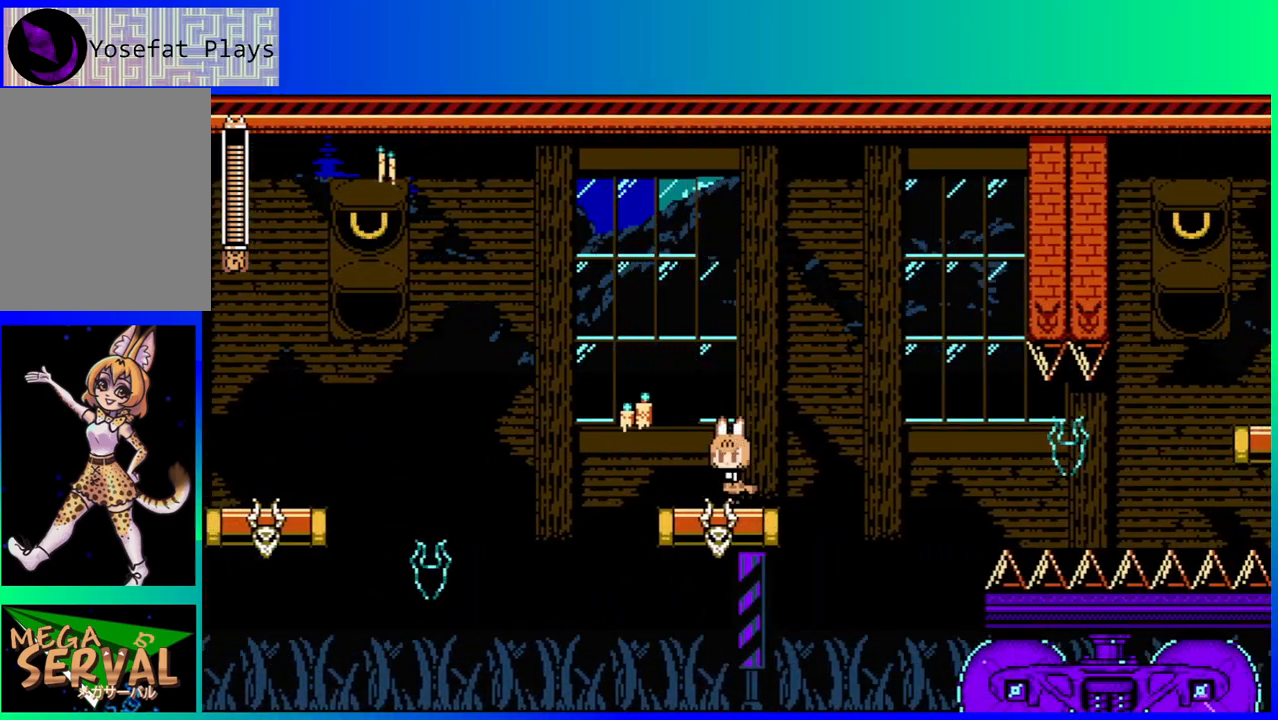
{"buttons": ["DPAD_DOWN", "DPAD_RIGHT"], "left_stick": "center", "right_stick": "center", "events": [[167, "DPAD_LEFT", "up"], [250, "DPAD_RIGHT", "down"], [333, "DPAD_RIGHT", "up"], [467, "DPAD_DOWN", "down"], [467, "DPAD_RIGHT", "down"]]}
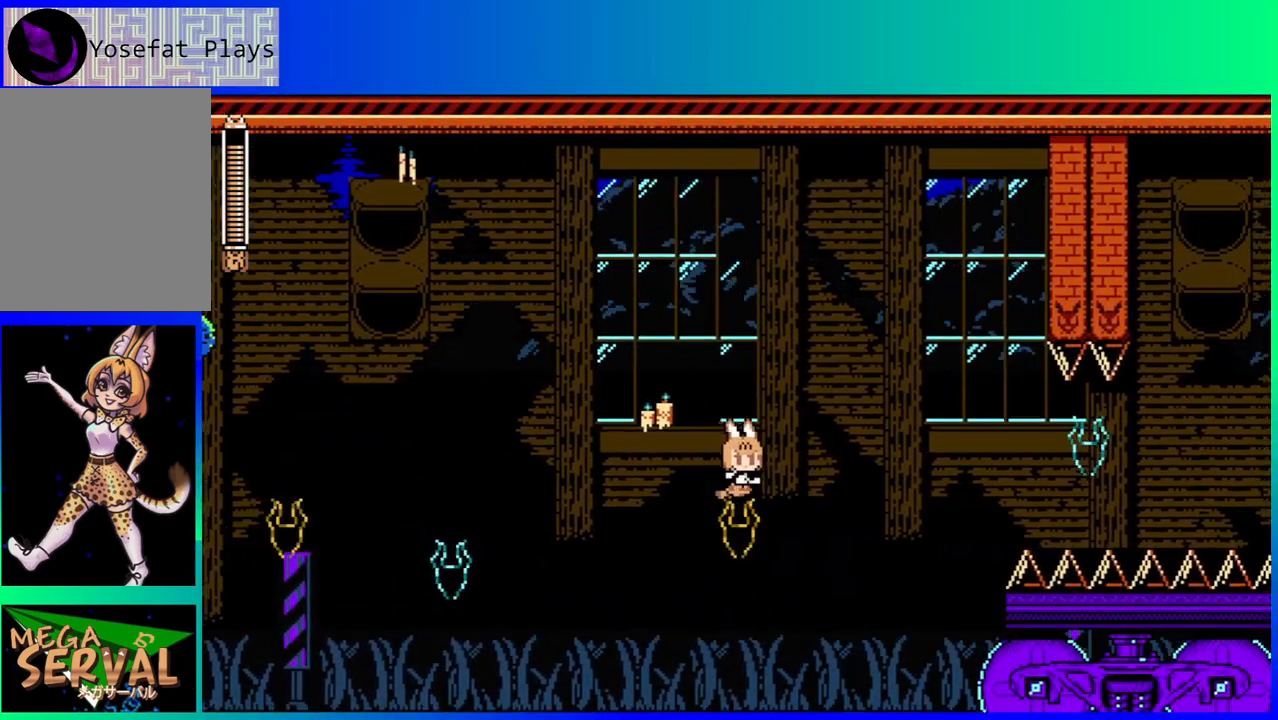
{"buttons": [], "left_stick": "center", "right_stick": "center", "events": [[33, "B", "down"], [83, "B", "up"], [133, "B", "down"], [200, "DPAD_DOWN", "up"], [433, "DPAD_RIGHT", "up"], [483, "B", "up"]]}
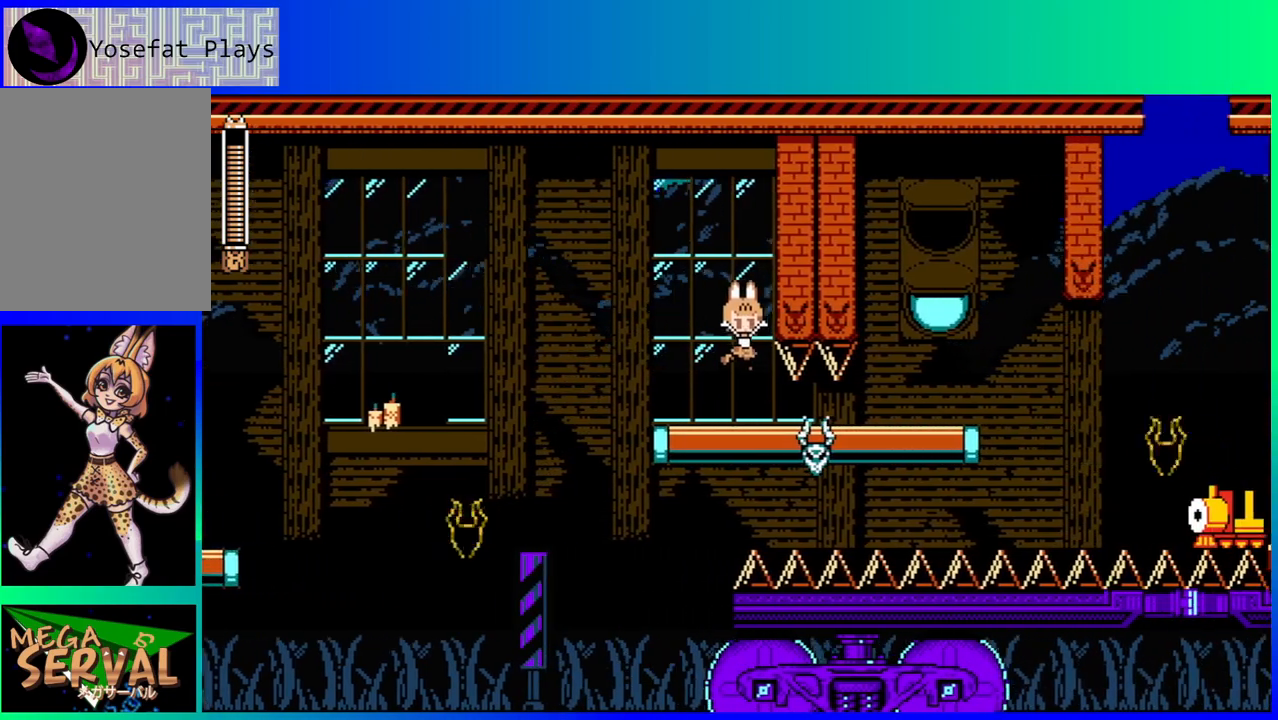
{"buttons": ["DPAD_DOWN"], "left_stick": "center", "right_stick": "center", "events": [[317, "DPAD_DOWN", "down"]]}
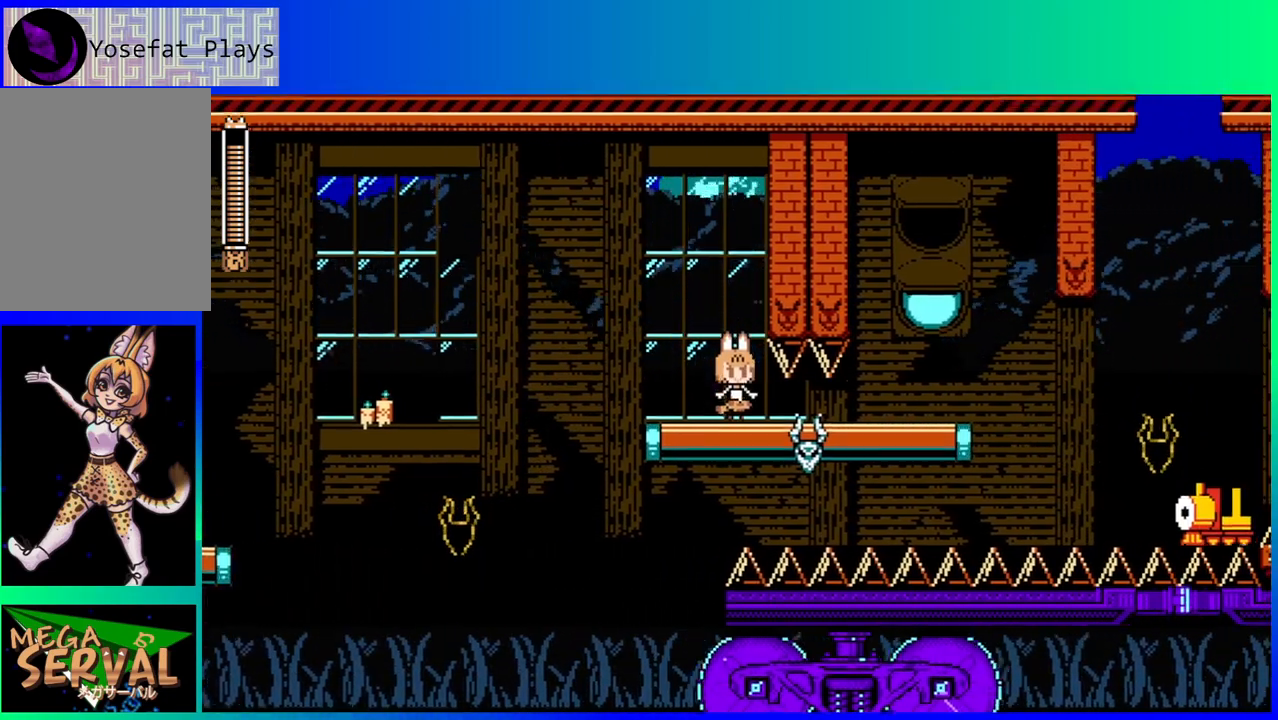
{"buttons": [], "left_stick": "center", "right_stick": "center", "events": [[17, "B", "down"], [300, "B", "up"], [367, "DPAD_DOWN", "up"], [367, "DPAD_LEFT", "down"], [450, "DPAD_LEFT", "up"]]}
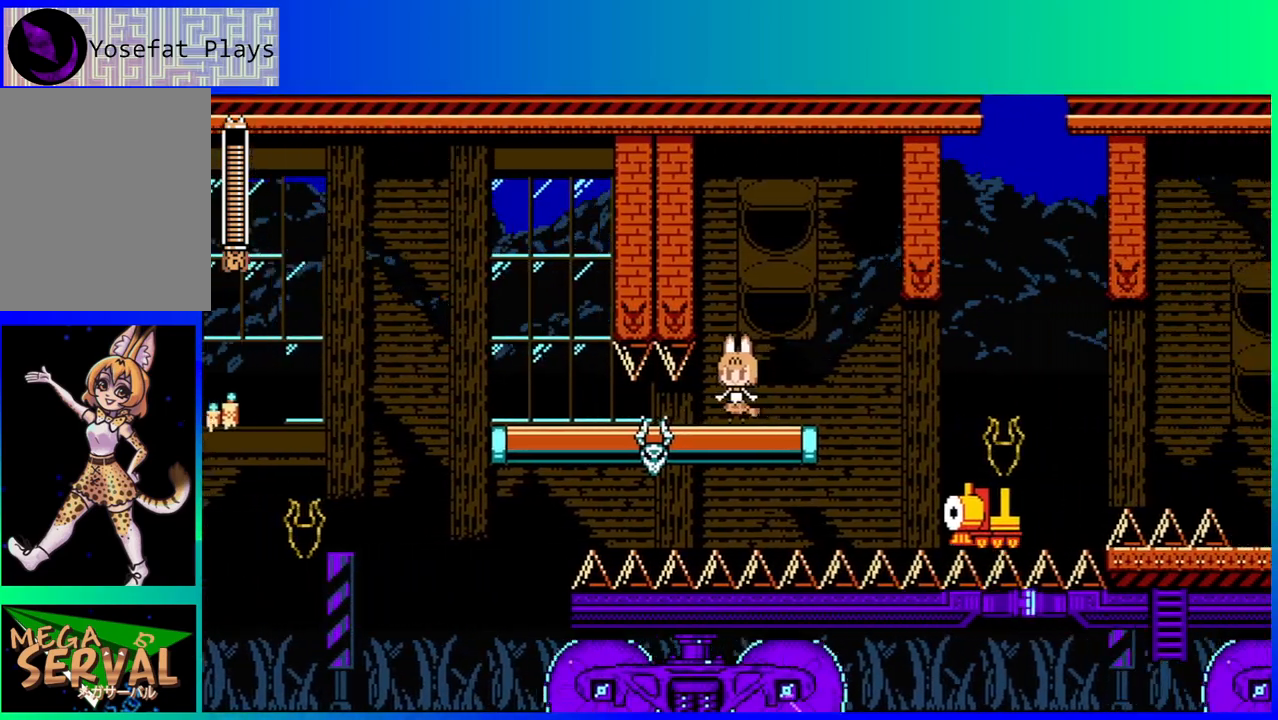
{"buttons": ["B", "DPAD_RIGHT"], "left_stick": "center", "right_stick": "center", "events": [[50, "DPAD_RIGHT", "down"], [167, "DPAD_RIGHT", "up"], [367, "DPAD_RIGHT", "down"], [417, "B", "down"]]}
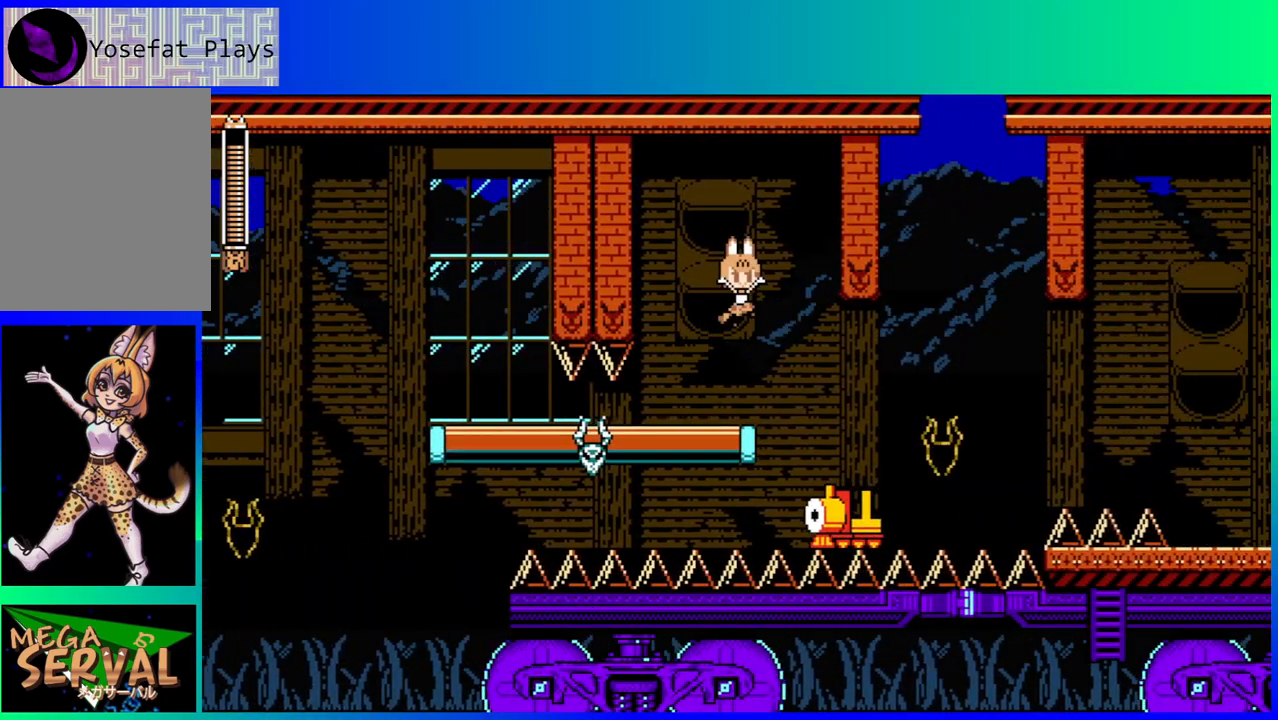
{"buttons": ["DPAD_RIGHT"], "left_stick": "center", "right_stick": "center", "events": [[367, "B", "up"]]}
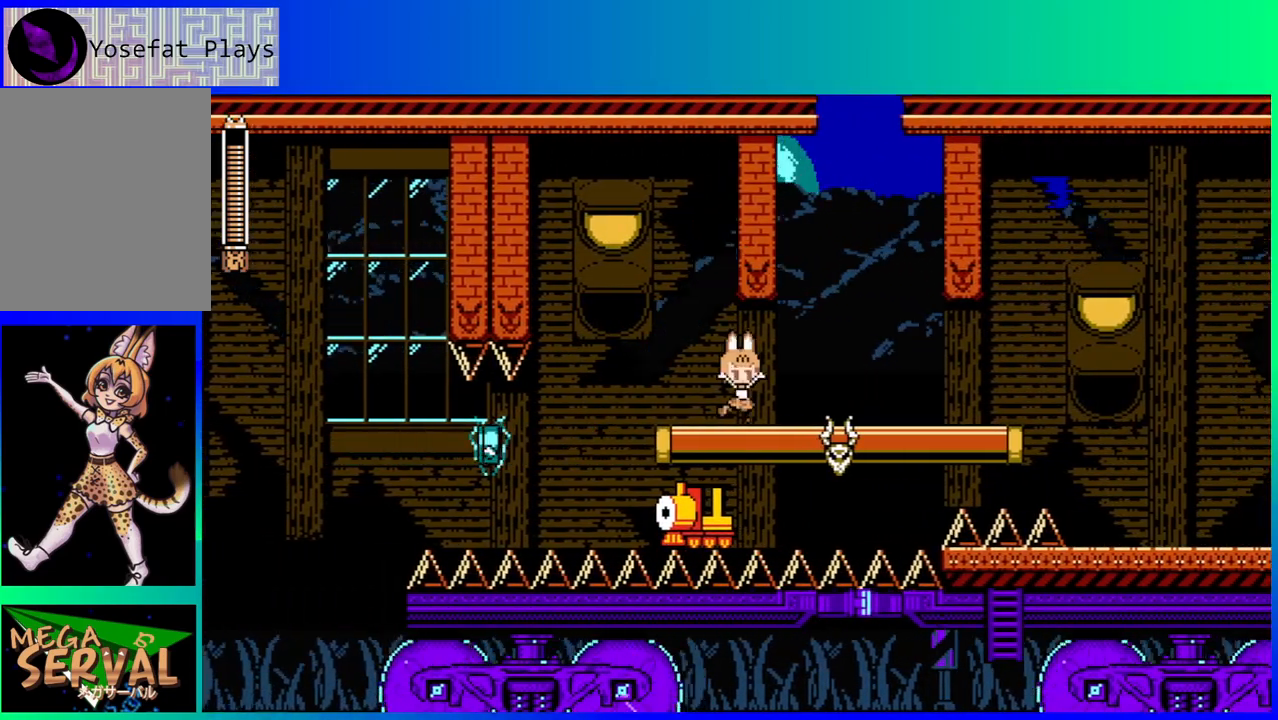
{"buttons": ["B", "DPAD_DOWN", "DPAD_RIGHT"], "left_stick": "center", "right_stick": "center", "events": [[233, "DPAD_DOWN", "down"], [350, "B", "down"]]}
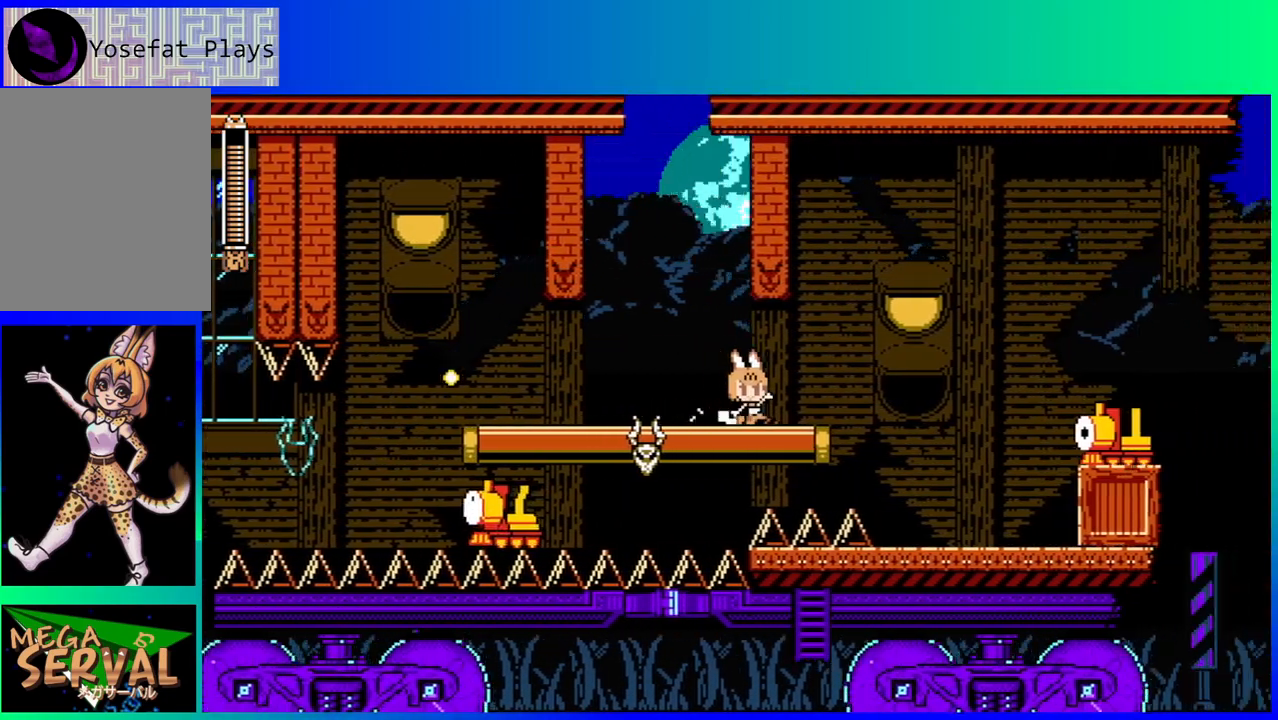
{"buttons": ["Y", "DPAD_RIGHT"], "left_stick": "center", "right_stick": "center", "events": [[100, "B", "up"], [167, "DPAD_DOWN", "up"], [283, "Y", "down"], [383, "Y", "up"], [433, "Y", "down"], [450, "DPAD_RIGHT", "up"], [467, "DPAD_RIGHT", "down"]]}
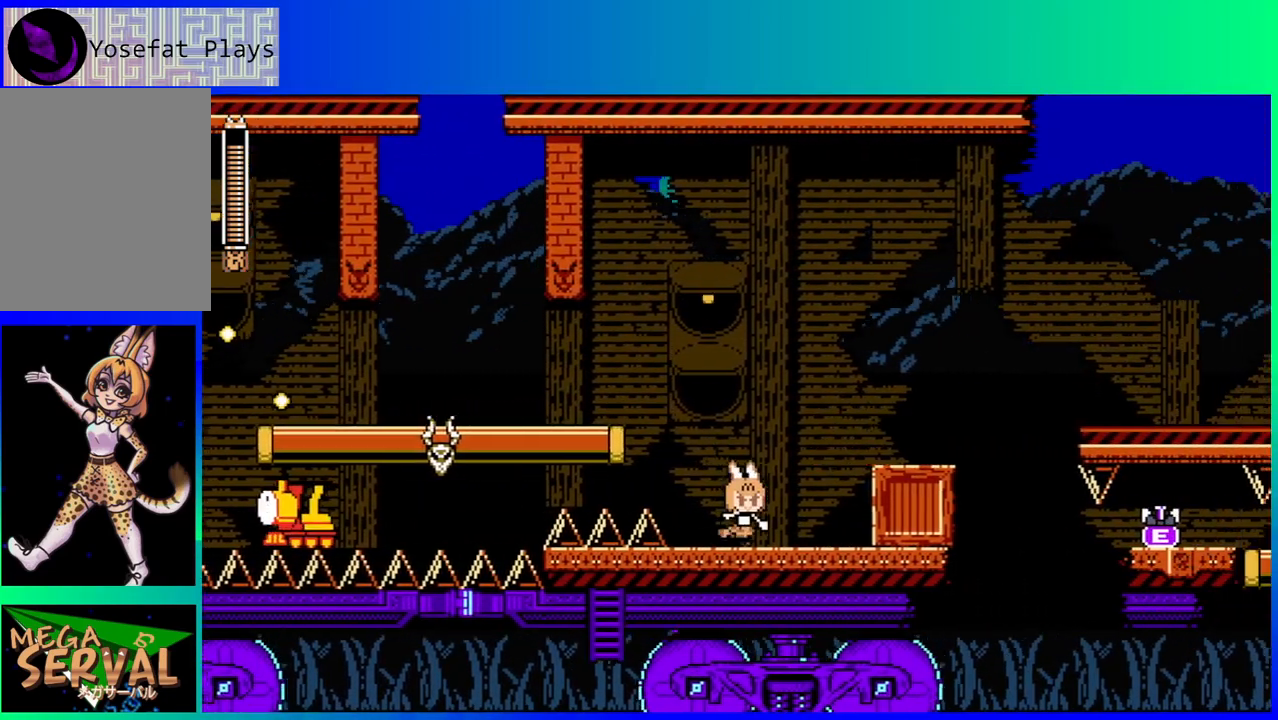
{"buttons": [], "left_stick": "center", "right_stick": "center", "events": [[17, "DPAD_RIGHT", "up"], [33, "Y", "up"], [67, "Y", "down"], [150, "Y", "up"], [217, "Y", "down"], [300, "Y", "up"], [367, "Y", "down"], [450, "Y", "up"]]}
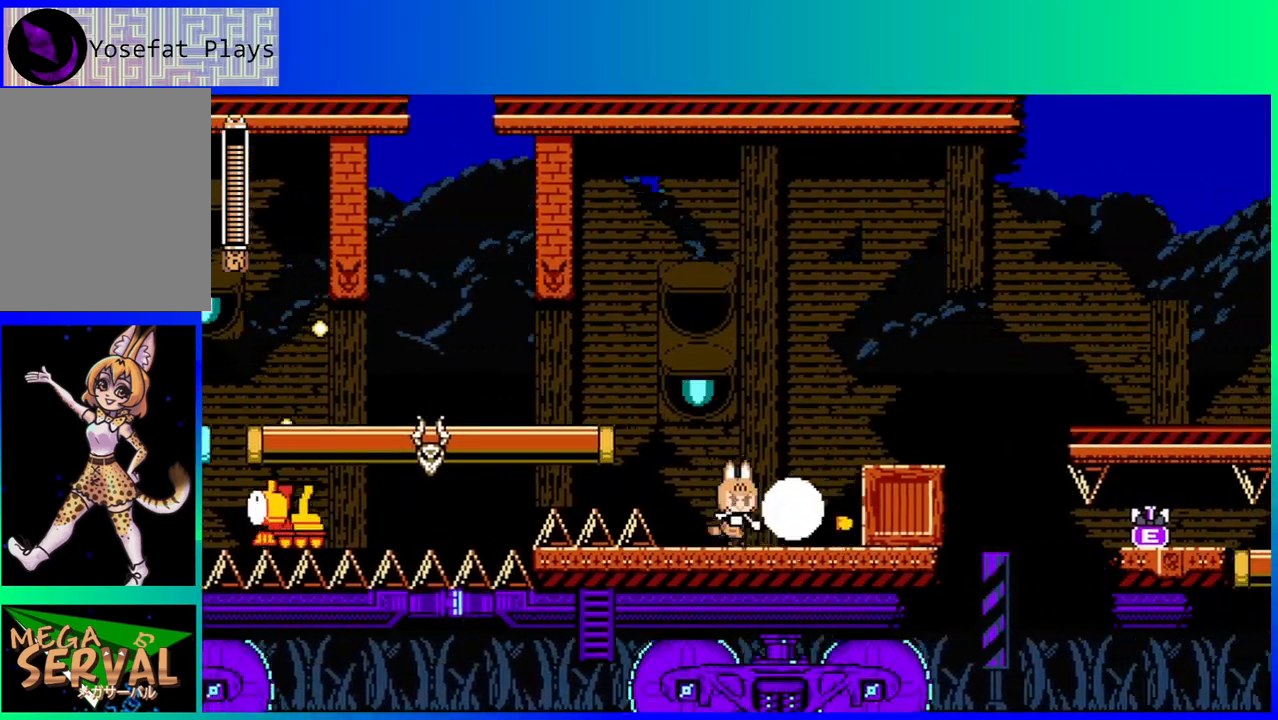
{"buttons": ["B", "DPAD_RIGHT"], "left_stick": "center", "right_stick": "center", "events": [[17, "Y", "down"], [117, "Y", "up"], [183, "DPAD_RIGHT", "down"], [500, "B", "down"]]}
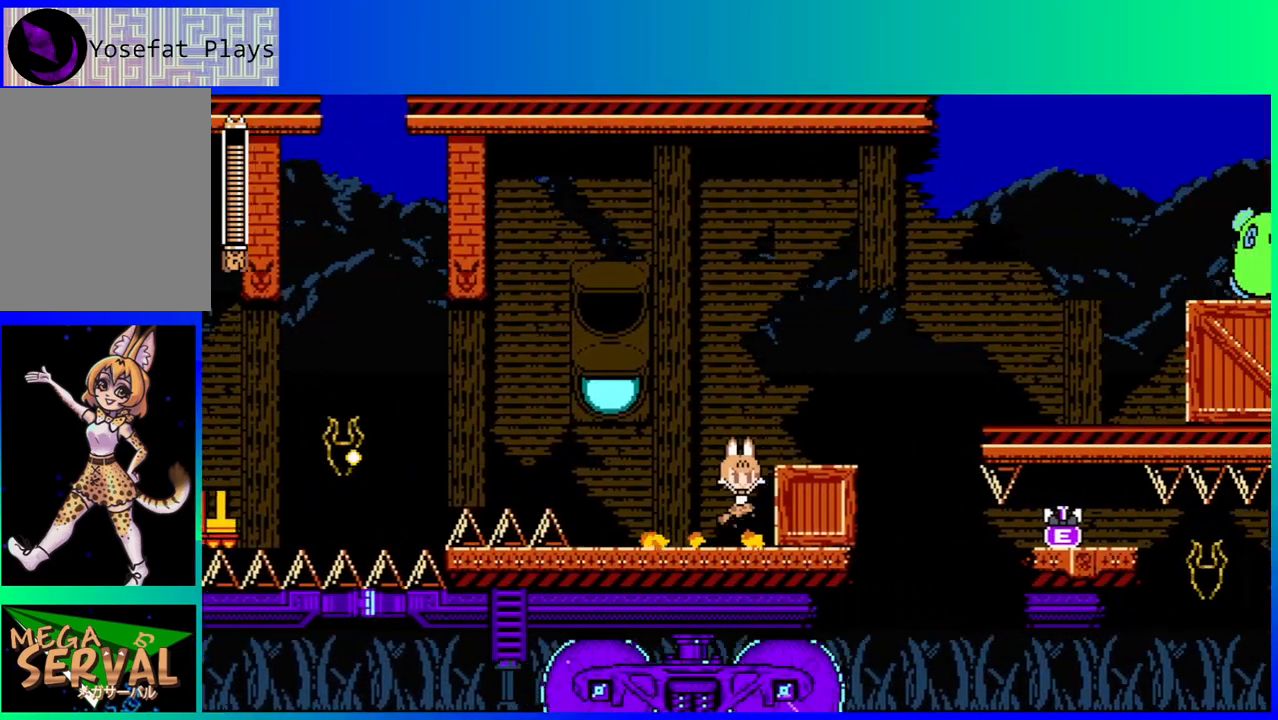
{"buttons": [], "left_stick": "center", "right_stick": "center", "events": [[117, "B", "up"], [200, "DPAD_RIGHT", "up"]]}
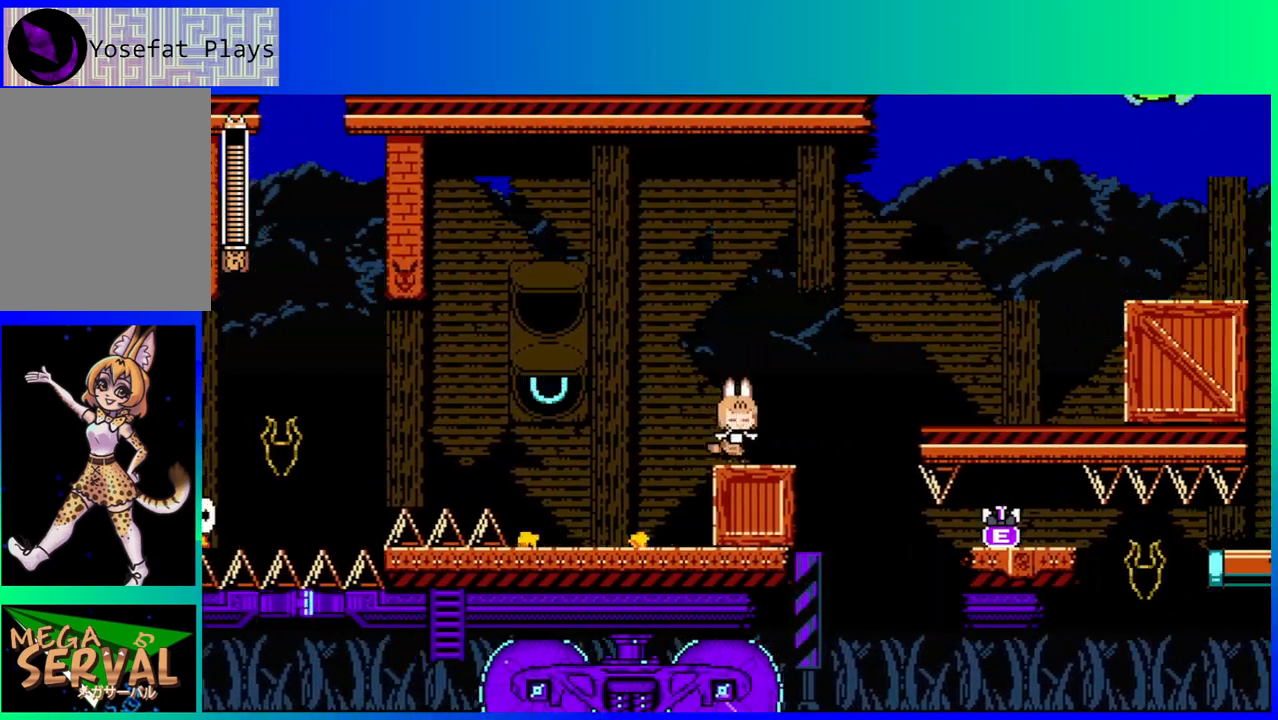
{"buttons": [], "left_stick": "center", "right_stick": "center", "events": []}
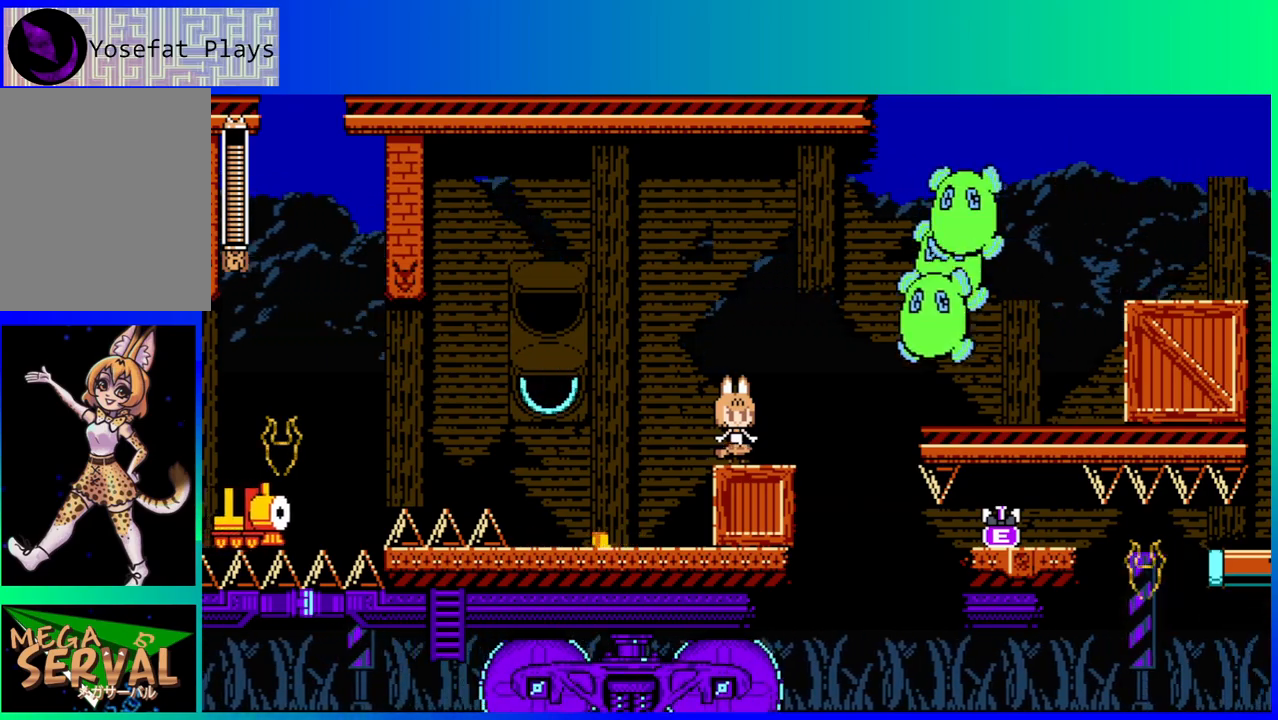
{"buttons": [], "left_stick": "center", "right_stick": "center", "events": [[133, "Y", "down"], [200, "Y", "up"], [267, "Y", "down"], [350, "Y", "up"], [417, "Y", "down"], [500, "Y", "up"]]}
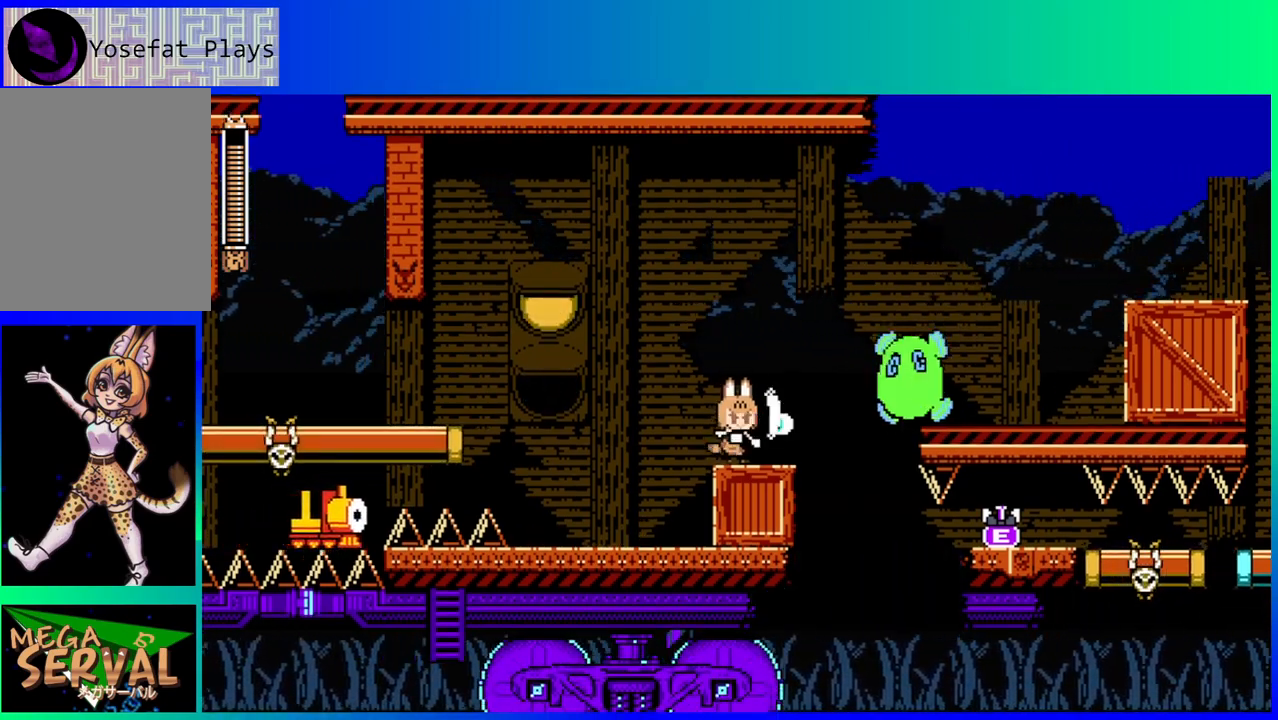
{"buttons": [], "left_stick": "center", "right_stick": "center", "events": [[67, "Y", "down"], [167, "Y", "up"], [233, "Y", "down"], [317, "Y", "up"], [383, "Y", "down"], [467, "Y", "up"]]}
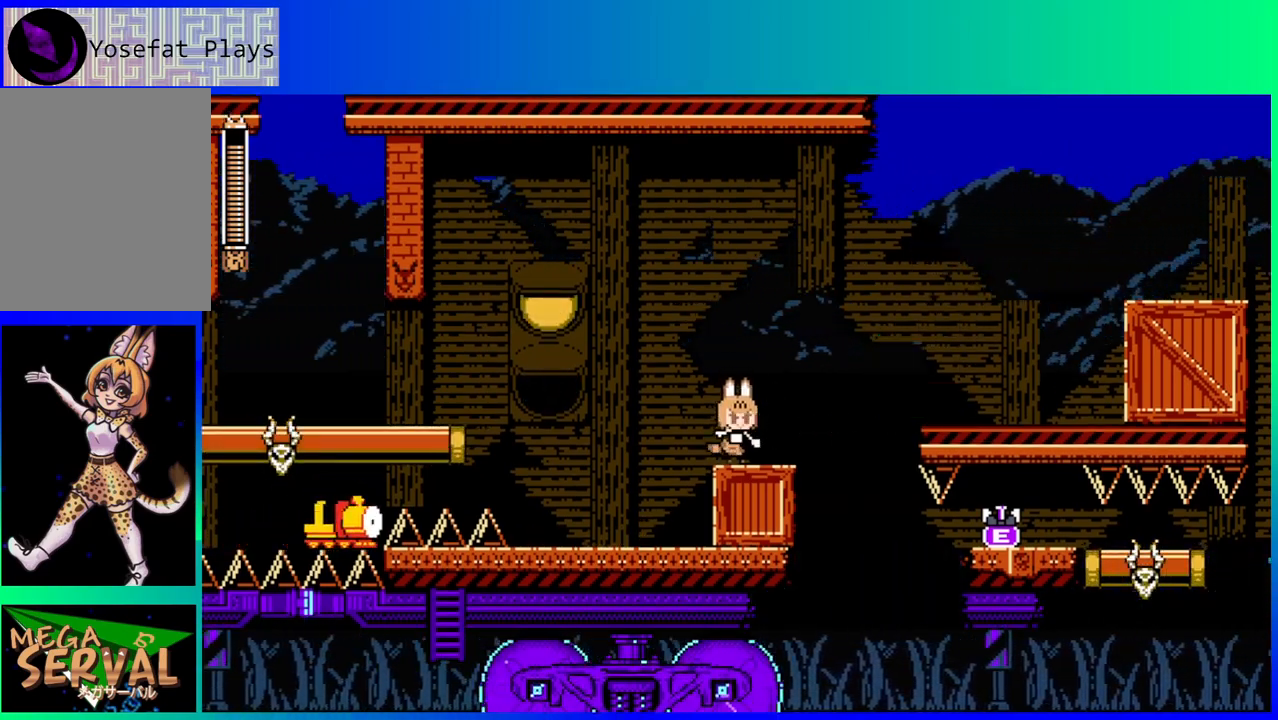
{"buttons": [], "left_stick": "center", "right_stick": "center", "events": [[17, "Y", "down"], [100, "Y", "up"], [150, "Y", "down"], [250, "Y", "up"]]}
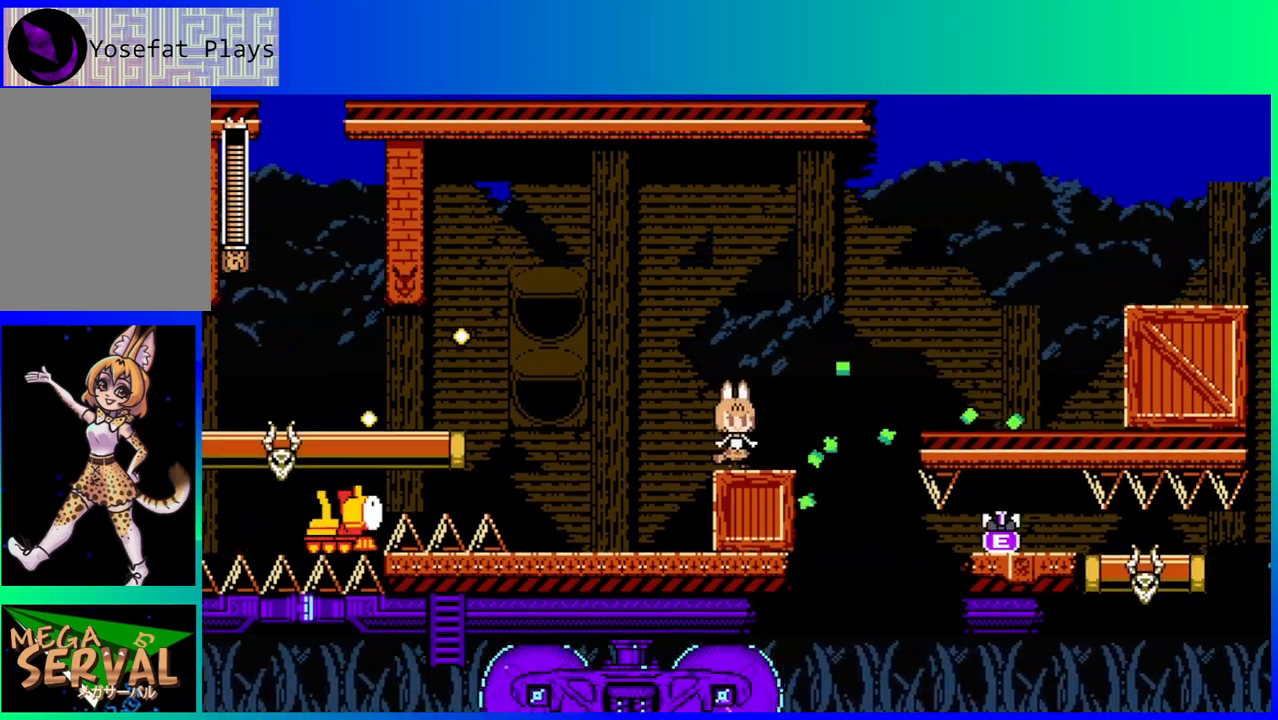
{"buttons": ["B", "DPAD_RIGHT"], "left_stick": "center", "right_stick": "center", "events": [[117, "DPAD_RIGHT", "down"], [317, "B", "down"]]}
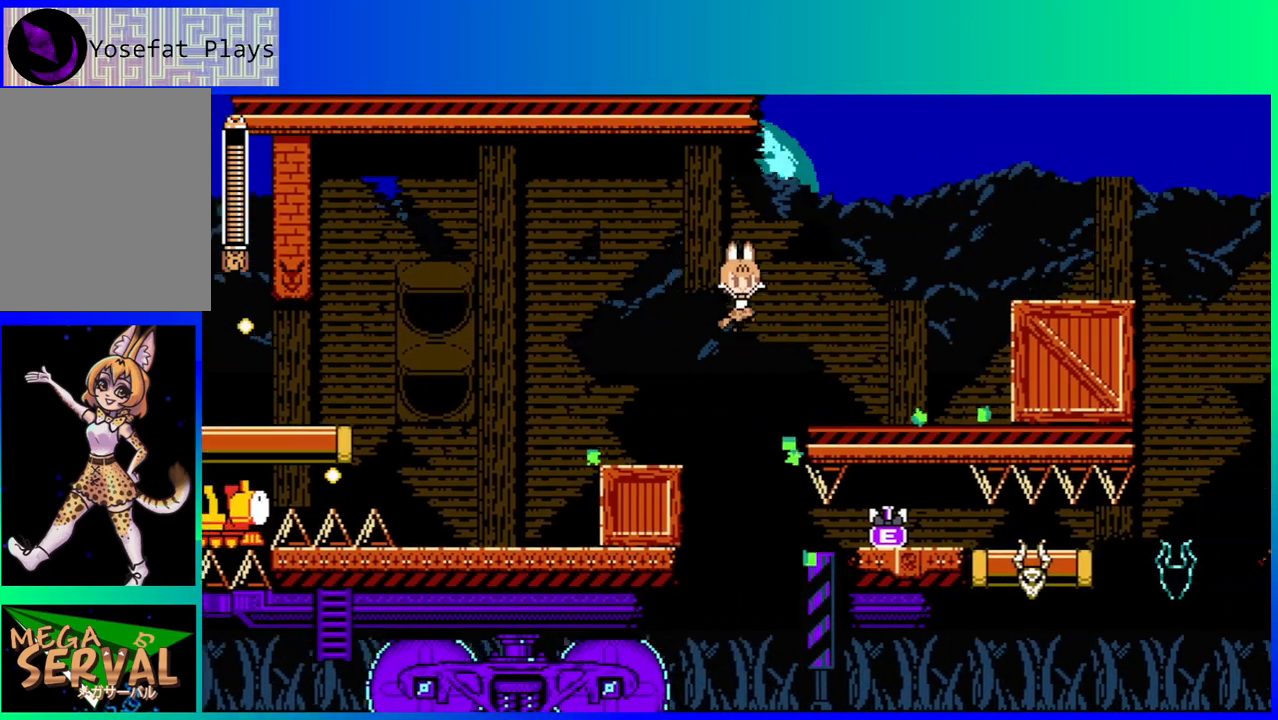
{"buttons": ["DPAD_RIGHT"], "left_stick": "center", "right_stick": "center", "events": [[117, "B", "up"]]}
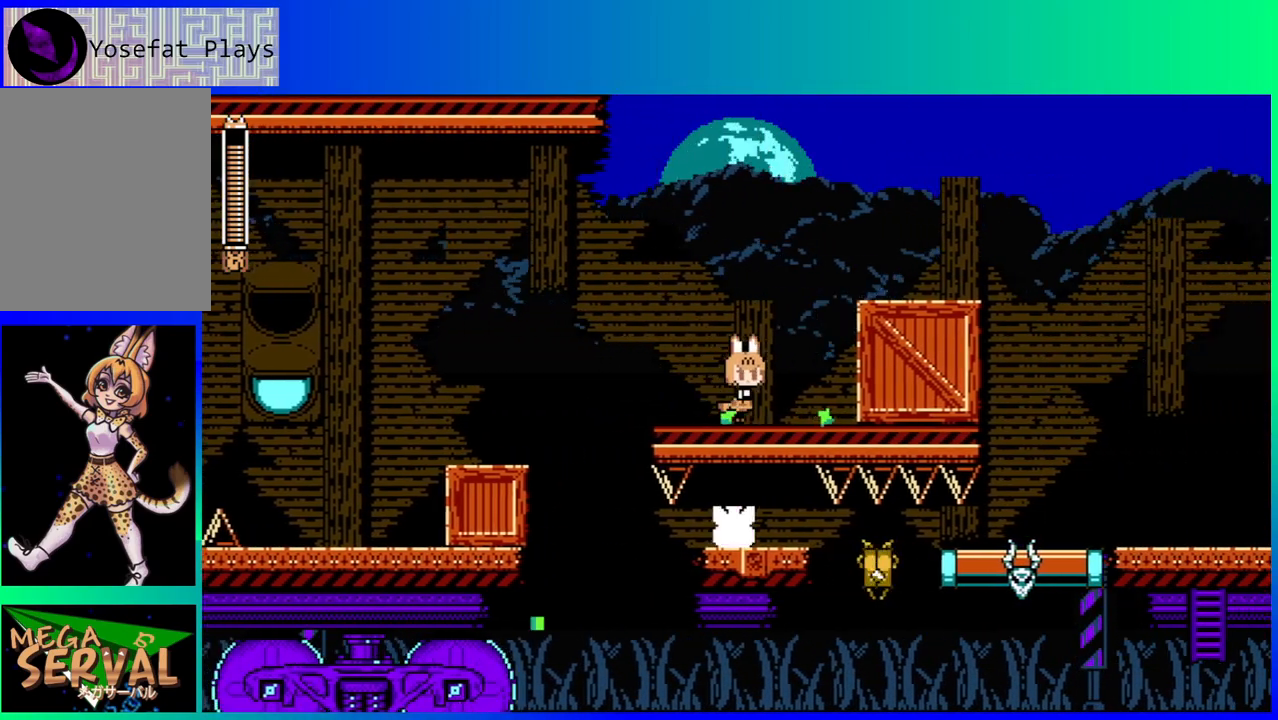
{"buttons": ["DPAD_RIGHT"], "left_stick": "center", "right_stick": "center", "events": [[83, "B", "down"], [483, "B", "up"]]}
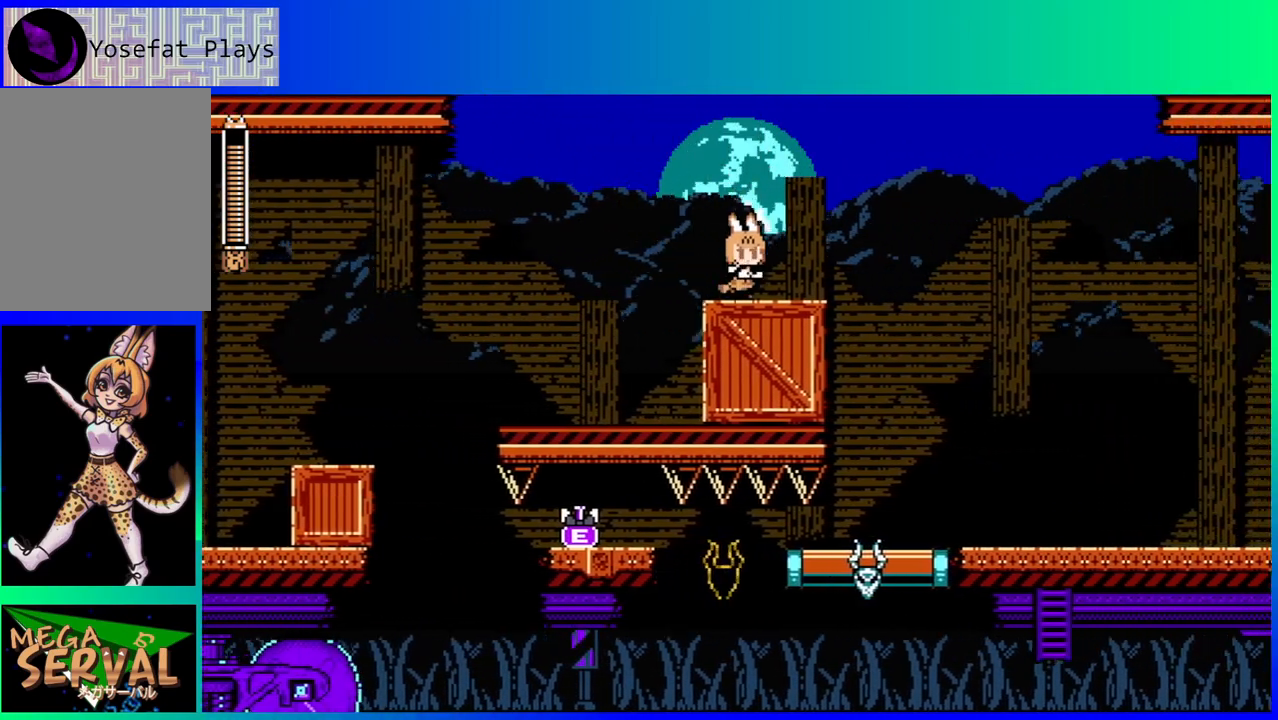
{"buttons": ["B", "DPAD_RIGHT"], "left_stick": "center", "right_stick": "center", "events": [[217, "B", "down"]]}
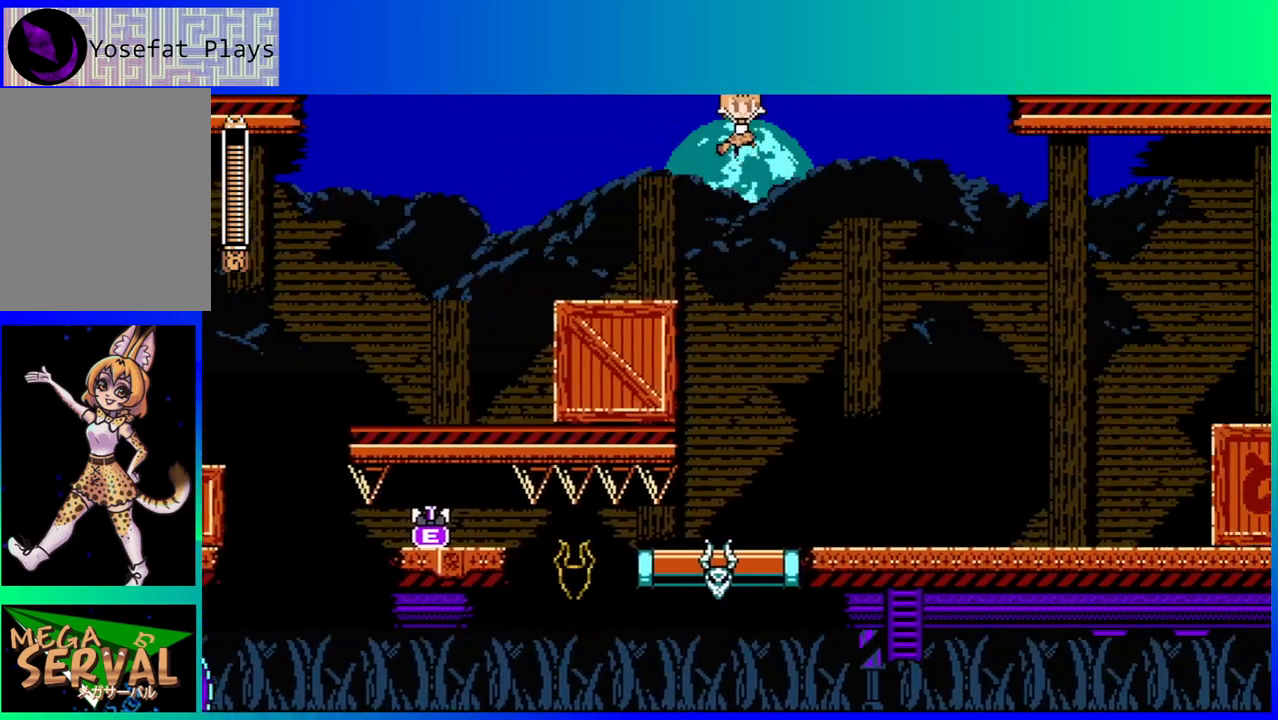
{"buttons": ["Y", "DPAD_RIGHT"], "left_stick": "center", "right_stick": "center", "events": [[100, "B", "up"], [433, "Y", "down"]]}